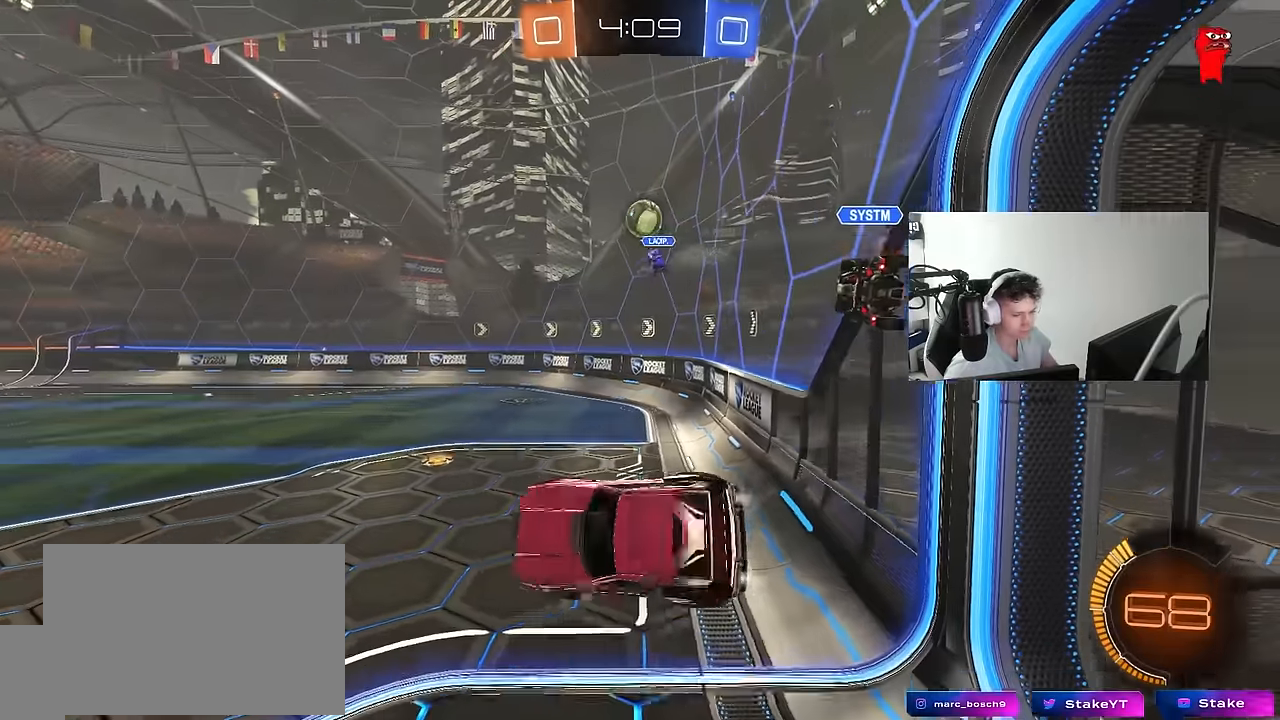
Gameplay with keyboard and mouse; each line is a JSON object with the keys and mouse buttons held at the frame after it. "events" lists presses ("down") and releases ("up") of "1", "2", "3", "4", "5", "a", "alt", "c", "caps_lock", "ctrl", "d", "e", "f", "g", "q", "r", "s", "shift", "space", "t", "tab", "v", "w", "x", "z", "mouse_left", "mouse_wheel" and "mouse_right" between this image and that frame as [ms after this image, input, new state], when the widget could be followed in between. "mouse_left", "mouse_wheel", "mouse_right" = the "left", "wheel", "right" buttons of the "mouse" list. No other keys are recorded. "wheel" means that the mouse wheel is clicked or scrolled. "mouse_move" is the direction in which the mouse moves at that frame (one of eight, or "still"), when it could be read.
{"keys": ["a", "shift", "w"], "mouse": ["left", "right"], "mouse_move": "still", "events": [[100, "s", "up"], [183, "d", "up"], [183, "w", "down"], [283, "mouse_right", "down"], [333, "d", "down"], [366, "d", "up"], [366, "mouse_right", "up"], [466, "a", "down"], [466, "mouse_right", "down"]]}
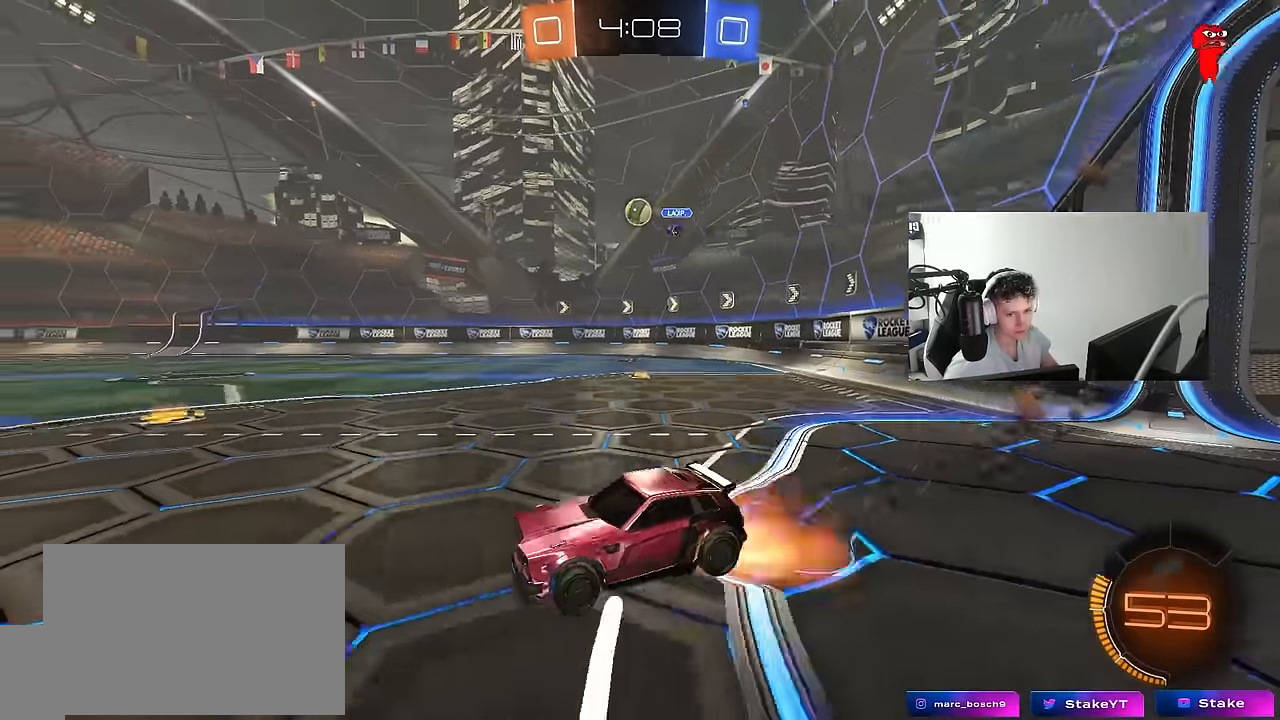
{"keys": ["a", "shift"], "mouse": ["left"], "mouse_move": "still", "events": [[116, "s", "down"], [116, "w", "up"], [250, "mouse_right", "up"], [483, "s", "up"]]}
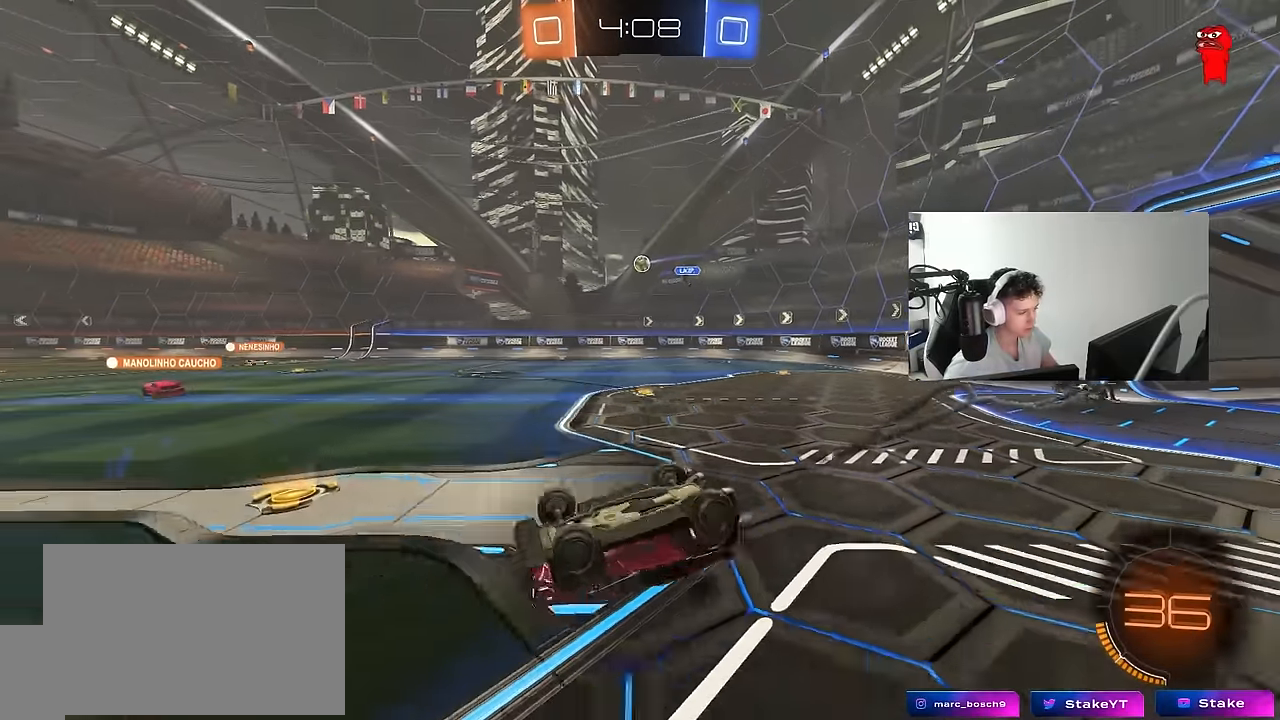
{"keys": [], "mouse": [], "mouse_move": "still", "events": [[33, "mouse_left", "up"], [66, "s", "down"], [316, "s", "up"], [316, "shift", "up"], [350, "a", "up"]]}
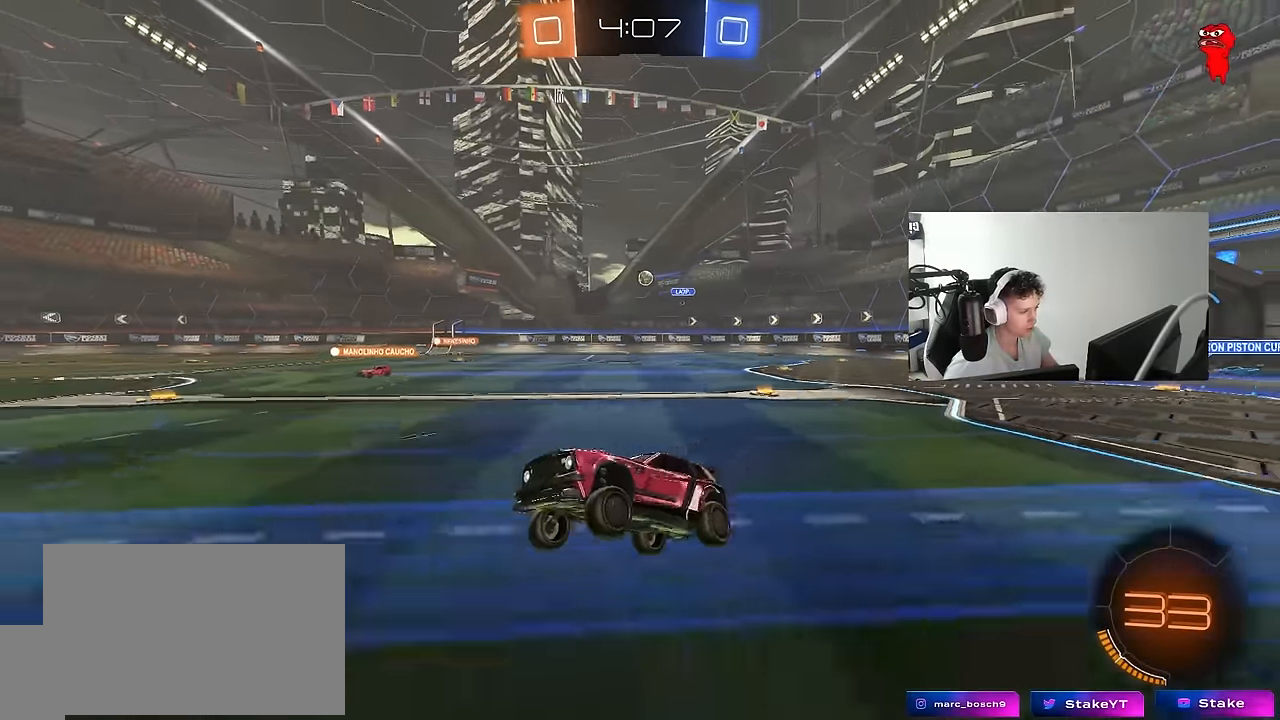
{"keys": ["w"], "mouse": [], "mouse_move": "still", "events": [[50, "w", "down"], [133, "d", "down"], [366, "d", "up"]]}
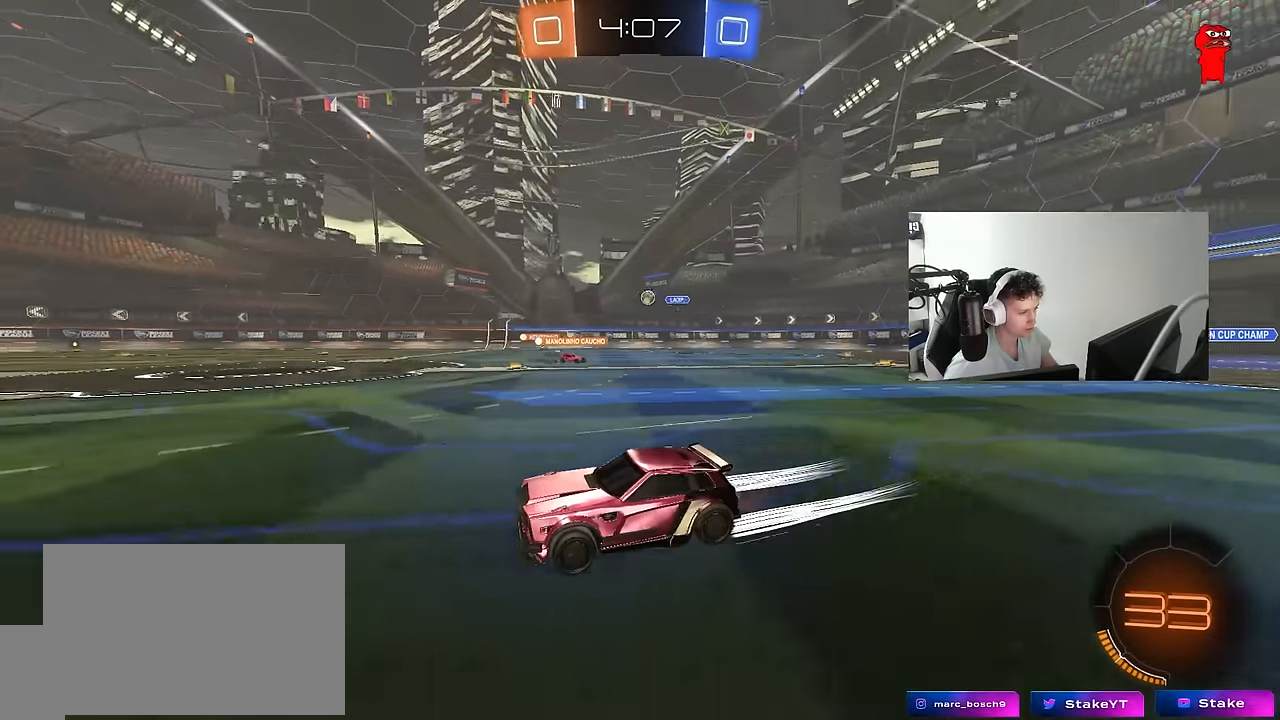
{"keys": ["d", "w"], "mouse": [], "mouse_move": "still", "events": [[16, "d", "down"], [116, "shift", "down"], [200, "shift", "up"], [300, "d", "up"], [483, "d", "down"]]}
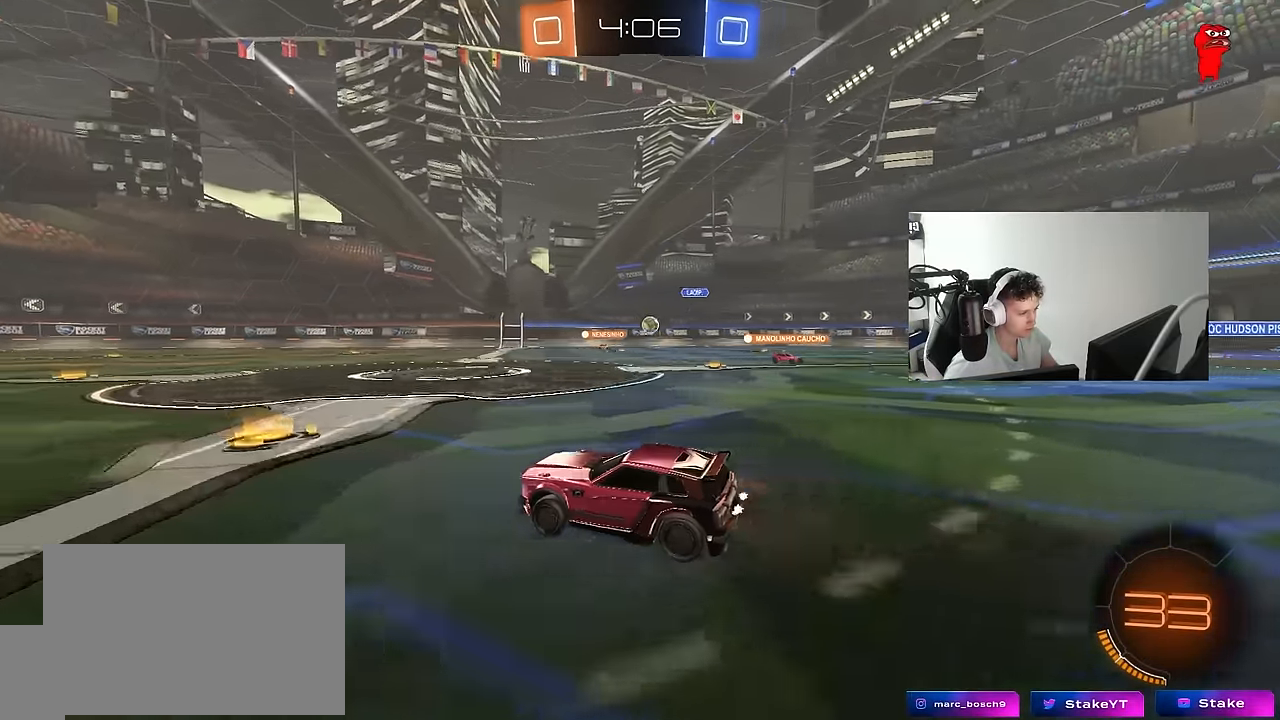
{"keys": ["a", "w"], "mouse": [], "mouse_move": "still", "events": [[116, "d", "up"], [216, "d", "down"], [316, "d", "up"], [350, "a", "down"]]}
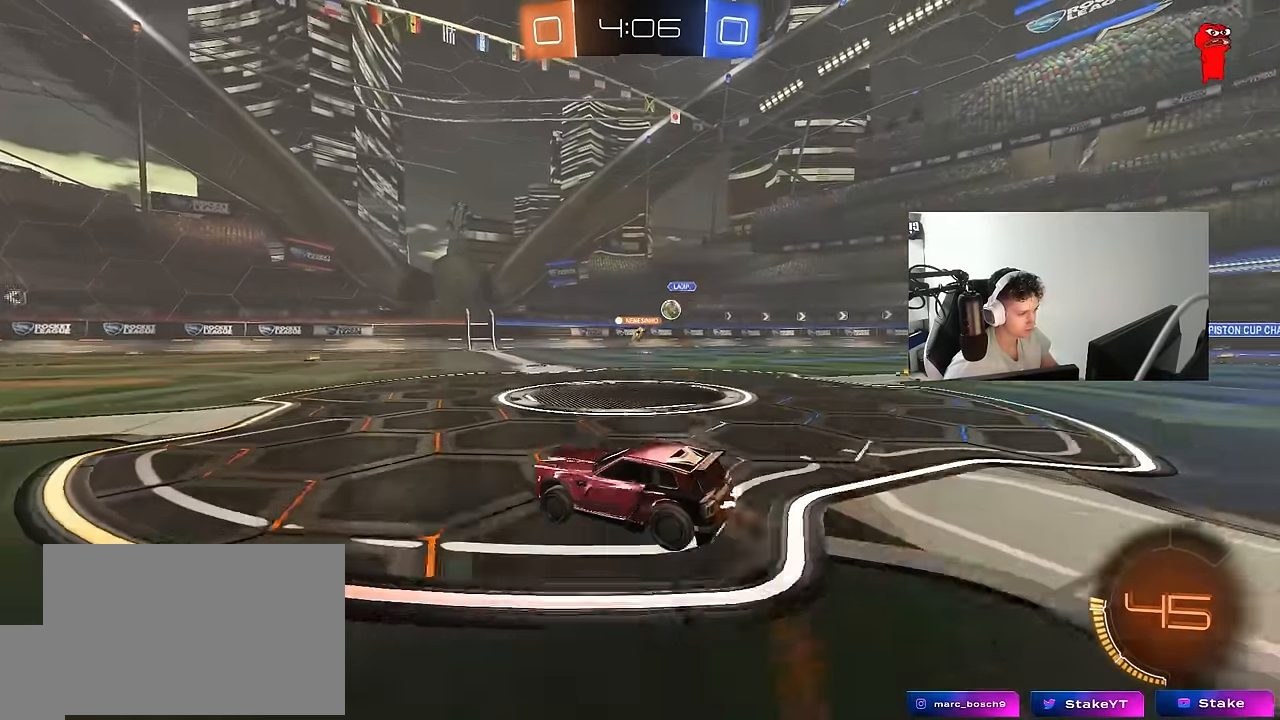
{"keys": ["d", "w"], "mouse": [], "mouse_move": "still", "events": [[83, "a", "up"], [333, "d", "down"], [366, "shift", "down"], [466, "shift", "up"]]}
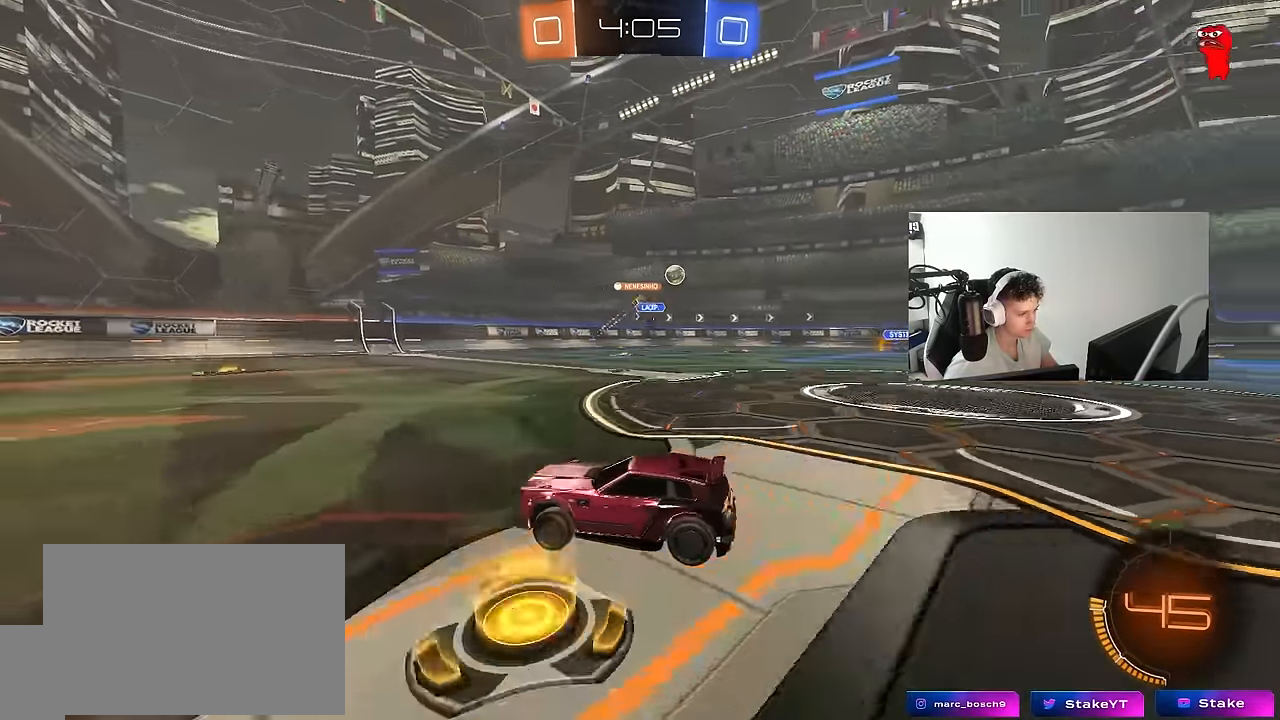
{"keys": ["d", "w"], "mouse": [], "mouse_move": "still", "events": []}
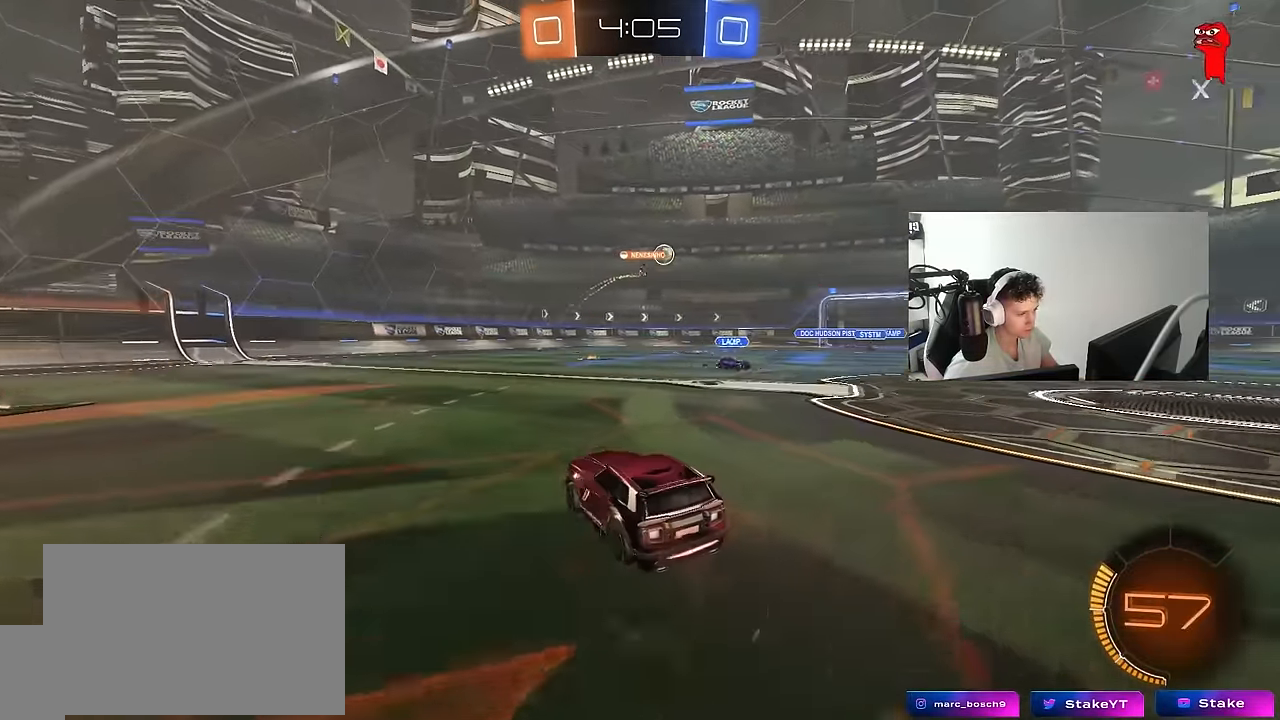
{"keys": ["w"], "mouse": [], "mouse_move": "still", "events": [[33, "d", "up"], [166, "d", "down"], [266, "mouse_left", "down"], [350, "d", "up"], [500, "mouse_left", "up"]]}
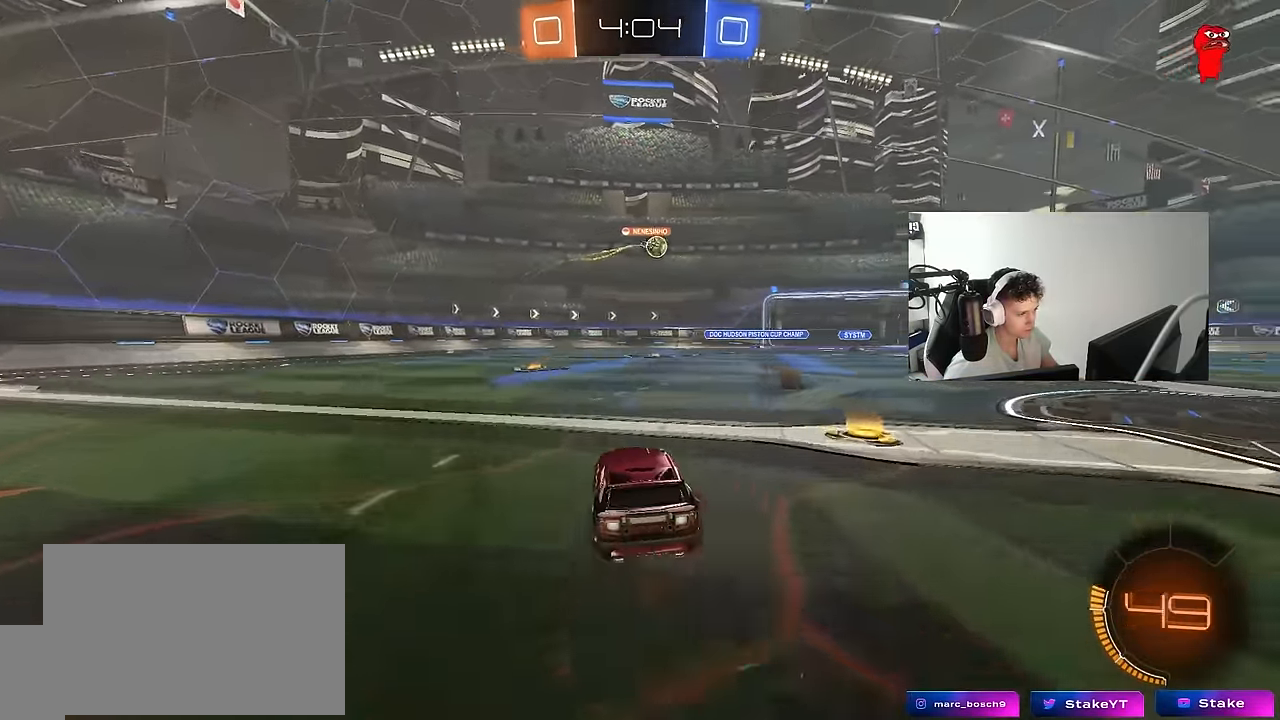
{"keys": ["d"], "mouse": [], "mouse_move": "still", "events": [[84, "a", "down"], [367, "a", "up"], [417, "d", "down"], [467, "w", "up"]]}
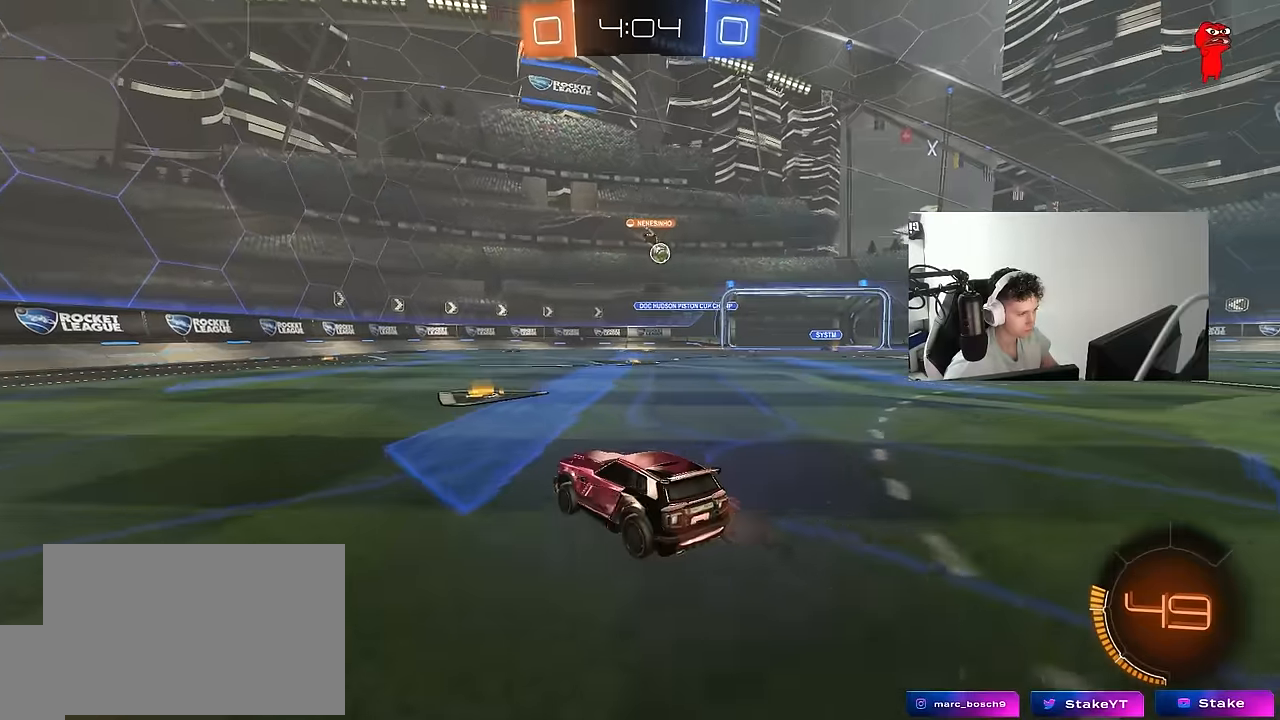
{"keys": ["a", "w"], "mouse": [], "mouse_move": "still", "events": [[67, "shift", "down"], [150, "shift", "up"], [200, "w", "down"], [384, "d", "up"], [434, "a", "down"]]}
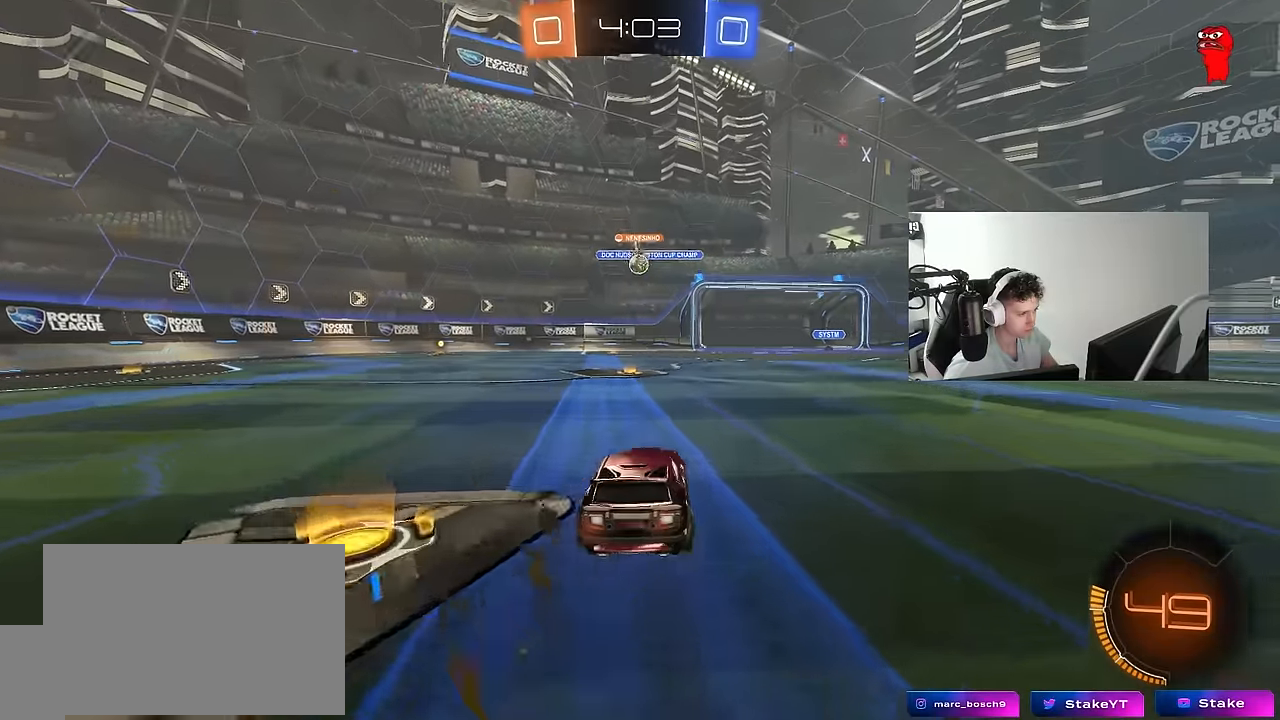
{"keys": ["w"], "mouse": ["left"], "mouse_move": "still", "events": [[267, "mouse_left", "down"], [367, "a", "up"], [400, "d", "down"], [500, "d", "up"]]}
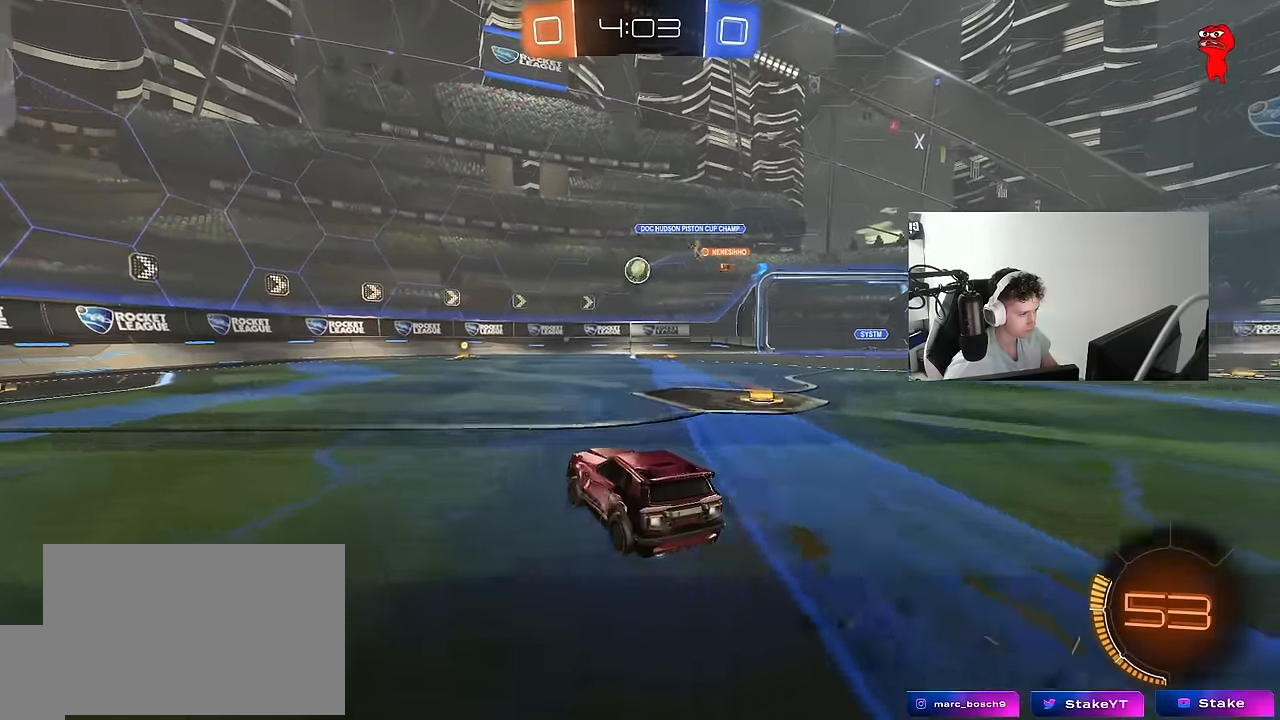
{"keys": ["d"], "mouse": ["right"], "mouse_move": "still", "events": [[134, "a", "down"], [234, "a", "up"], [284, "d", "down"], [334, "w", "up"], [417, "mouse_left", "up"], [417, "mouse_right", "down"]]}
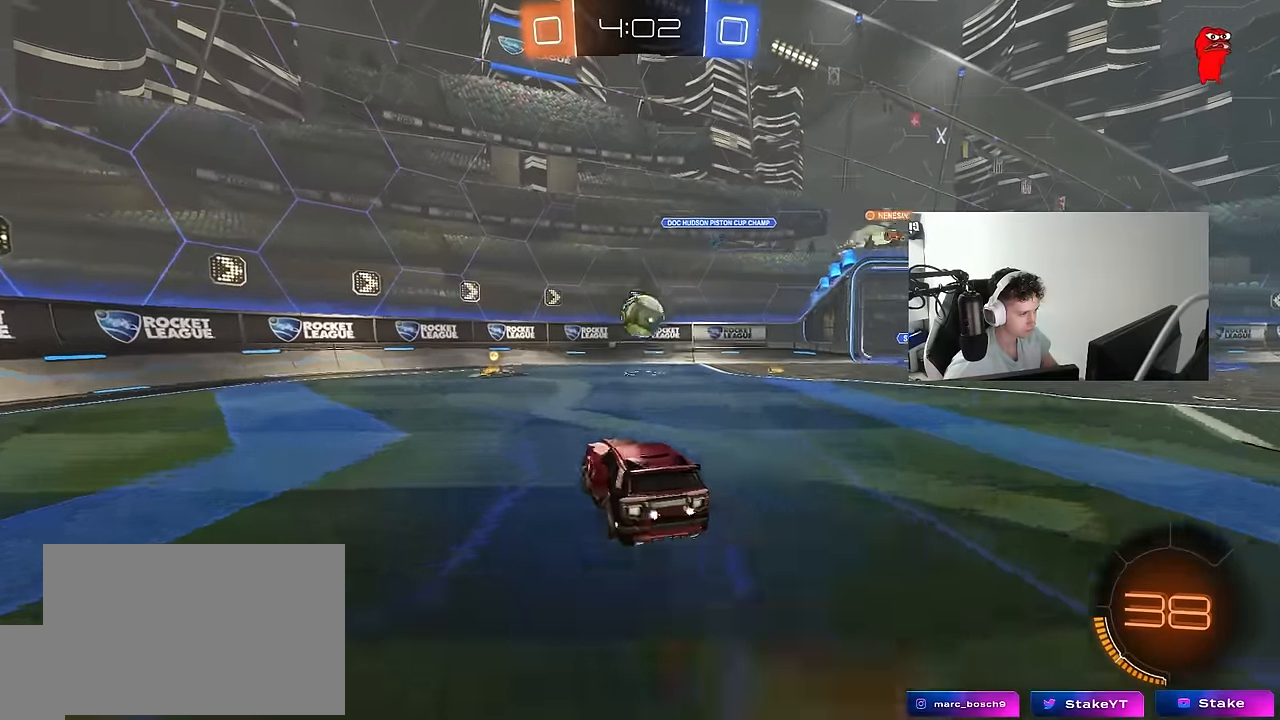
{"keys": ["shift", "w"], "mouse": ["left", "right"], "mouse_move": "still", "events": [[17, "d", "up"], [17, "shift", "down"], [67, "a", "down"], [67, "mouse_right", "up"], [150, "a", "up"], [150, "shift", "up"], [200, "mouse_left", "down"], [300, "d", "down"], [384, "d", "up"], [434, "shift", "down"], [484, "mouse_right", "down"], [484, "w", "down"]]}
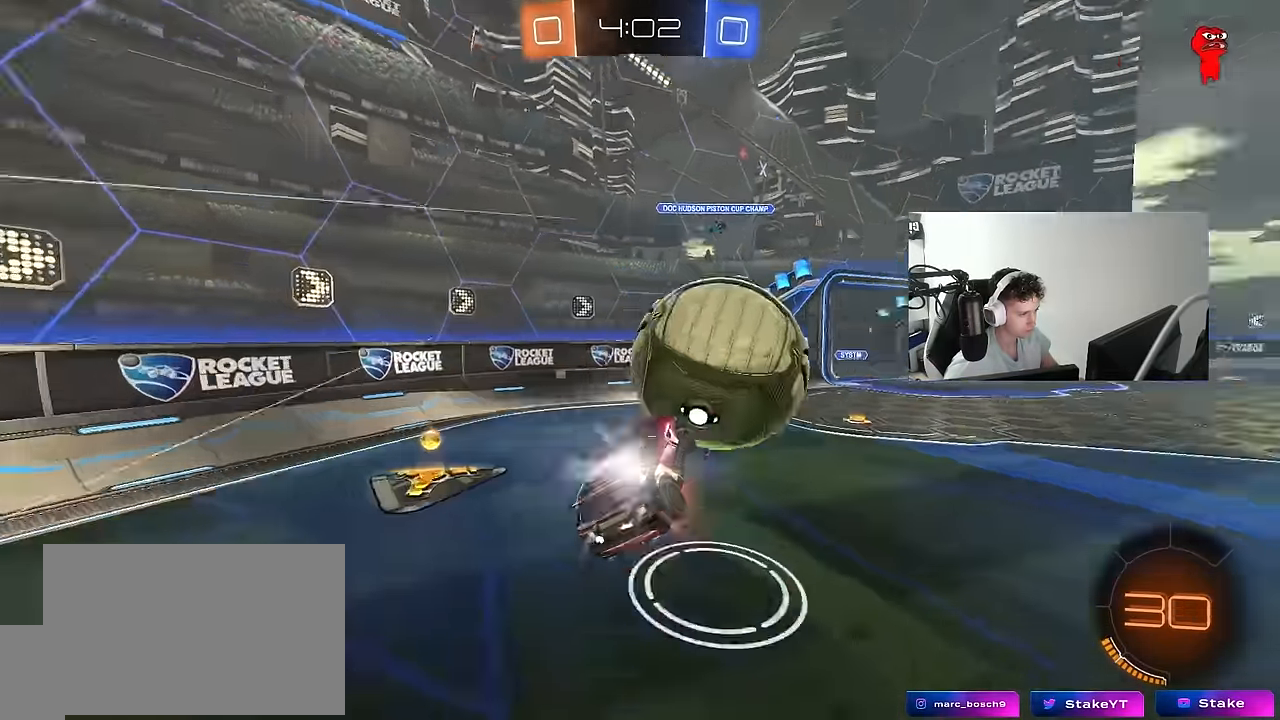
{"keys": ["d", "s"], "mouse": [], "mouse_move": "still", "events": [[34, "d", "down"], [34, "s", "down"], [34, "w", "up"], [67, "mouse_left", "up"], [100, "mouse_right", "up"], [317, "shift", "up"]]}
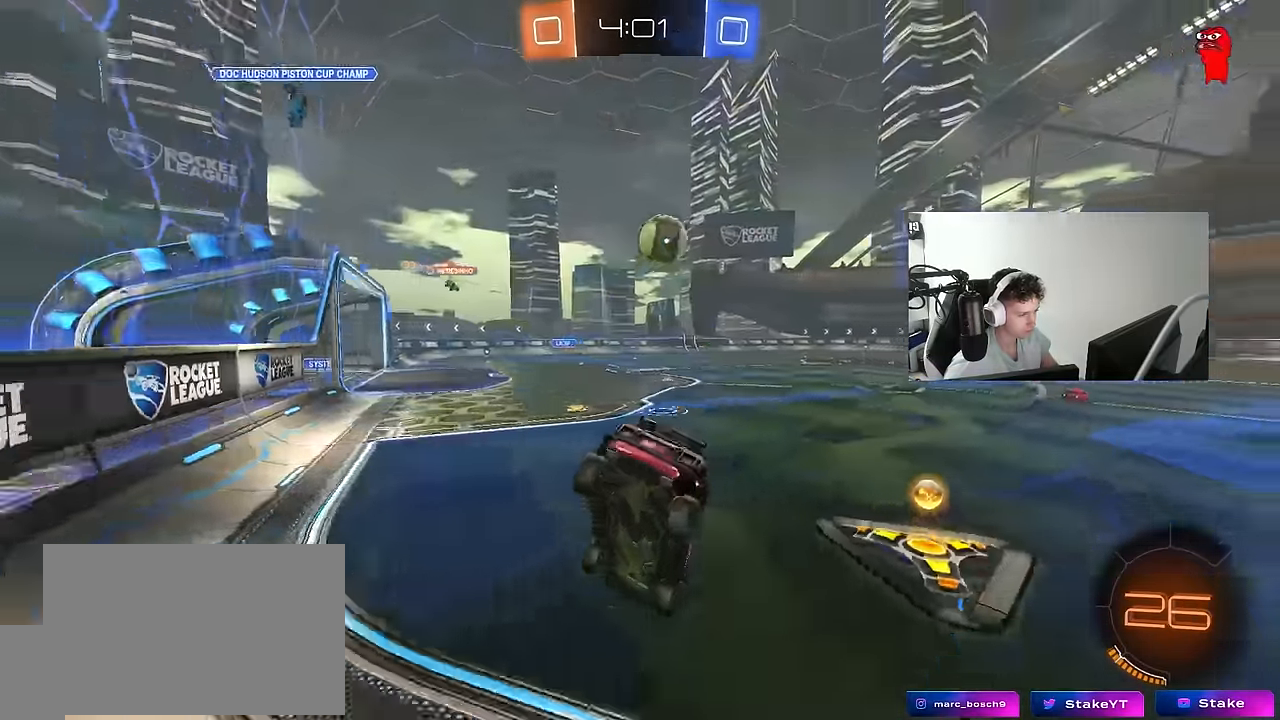
{"keys": ["d", "w"], "mouse": ["left"], "mouse_move": "still", "events": [[50, "d", "up"], [50, "s", "up"], [84, "mouse_left", "down"], [134, "w", "down"], [284, "d", "down"]]}
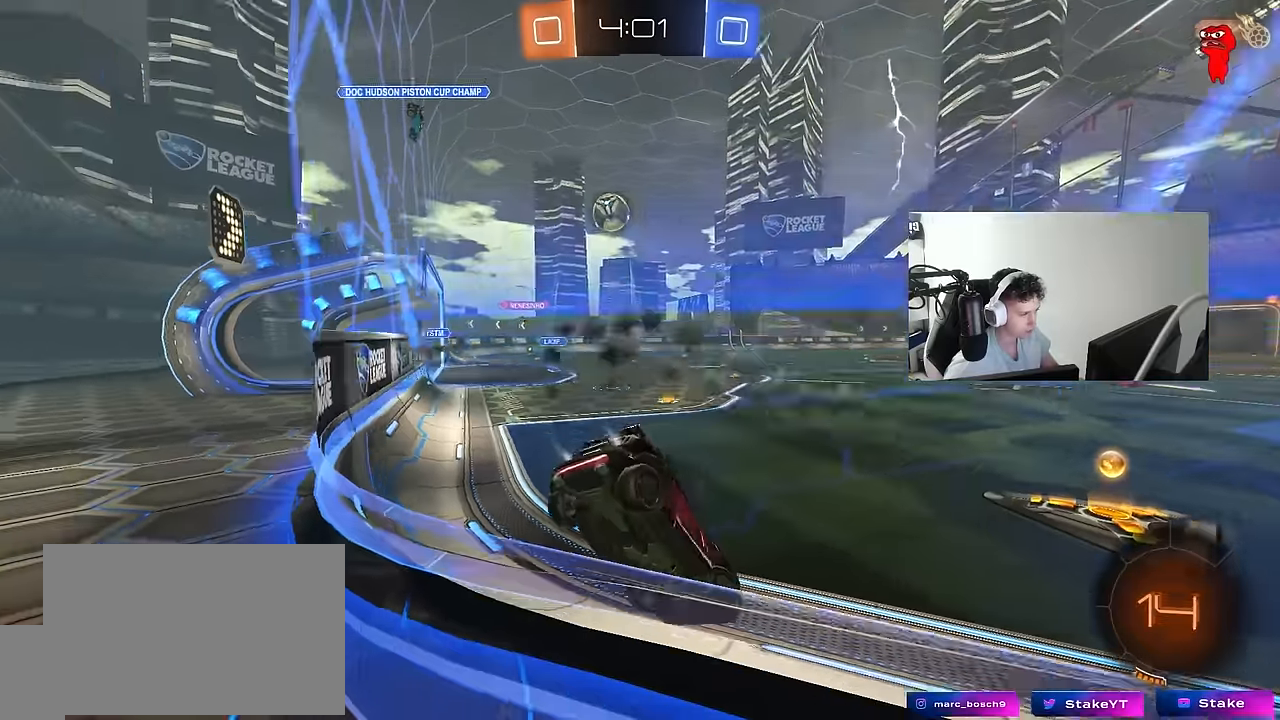
{"keys": ["w"], "mouse": [], "mouse_move": "still", "events": [[17, "d", "up"], [117, "mouse_left", "up"]]}
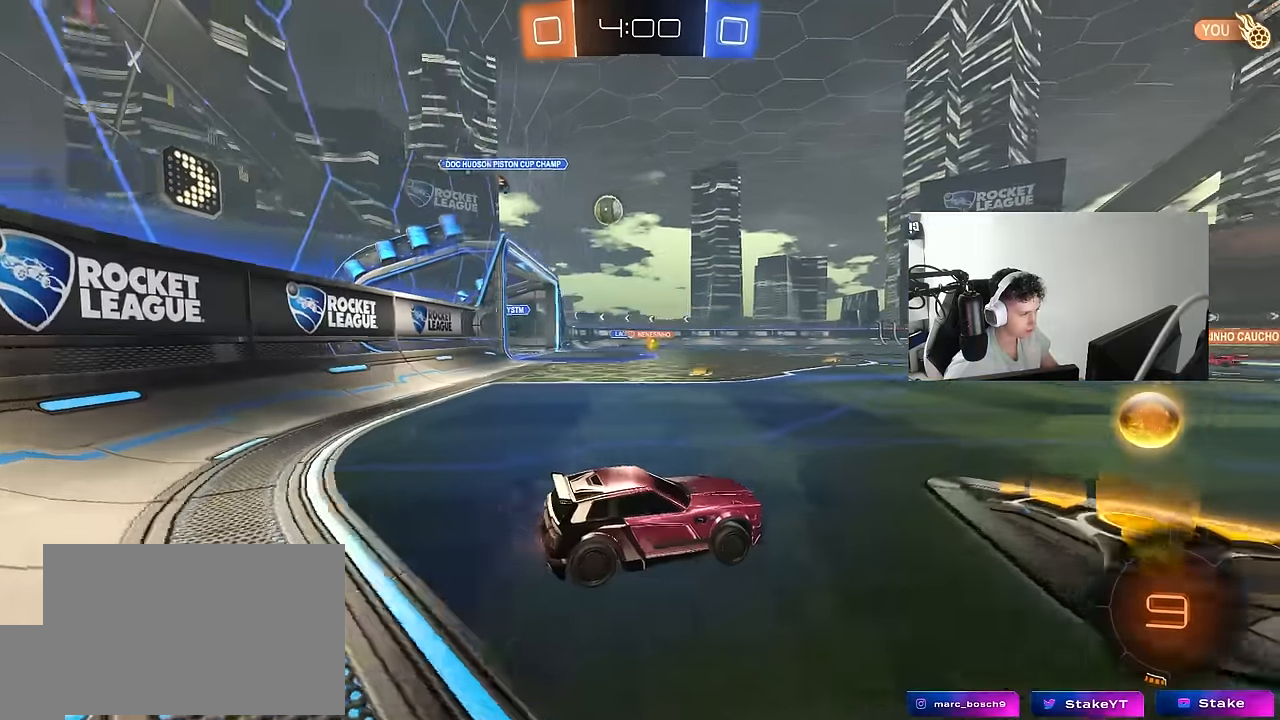
{"keys": ["a", "w"], "mouse": ["left"], "mouse_move": "still", "events": [[117, "d", "down"], [267, "d", "up"], [400, "a", "down"], [400, "mouse_left", "down"]]}
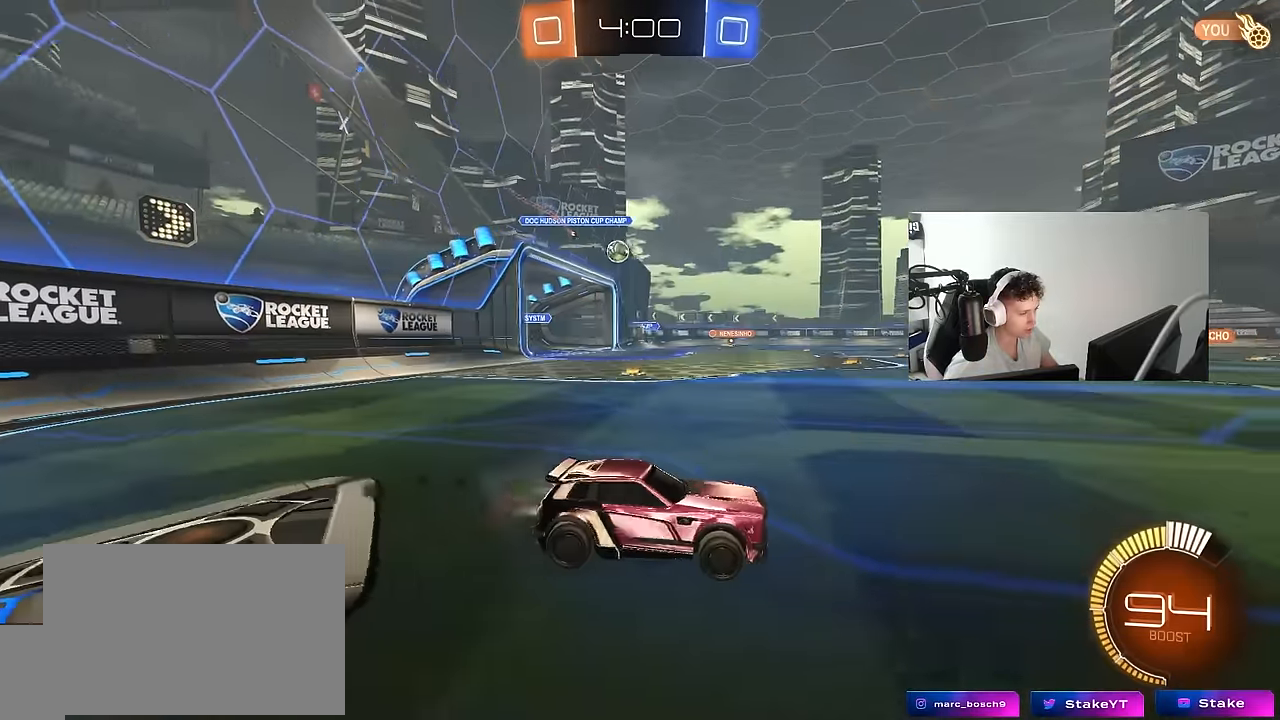
{"keys": ["d", "w"], "mouse": [], "mouse_move": "still", "events": [[84, "a", "up"], [184, "mouse_left", "up"], [467, "d", "down"]]}
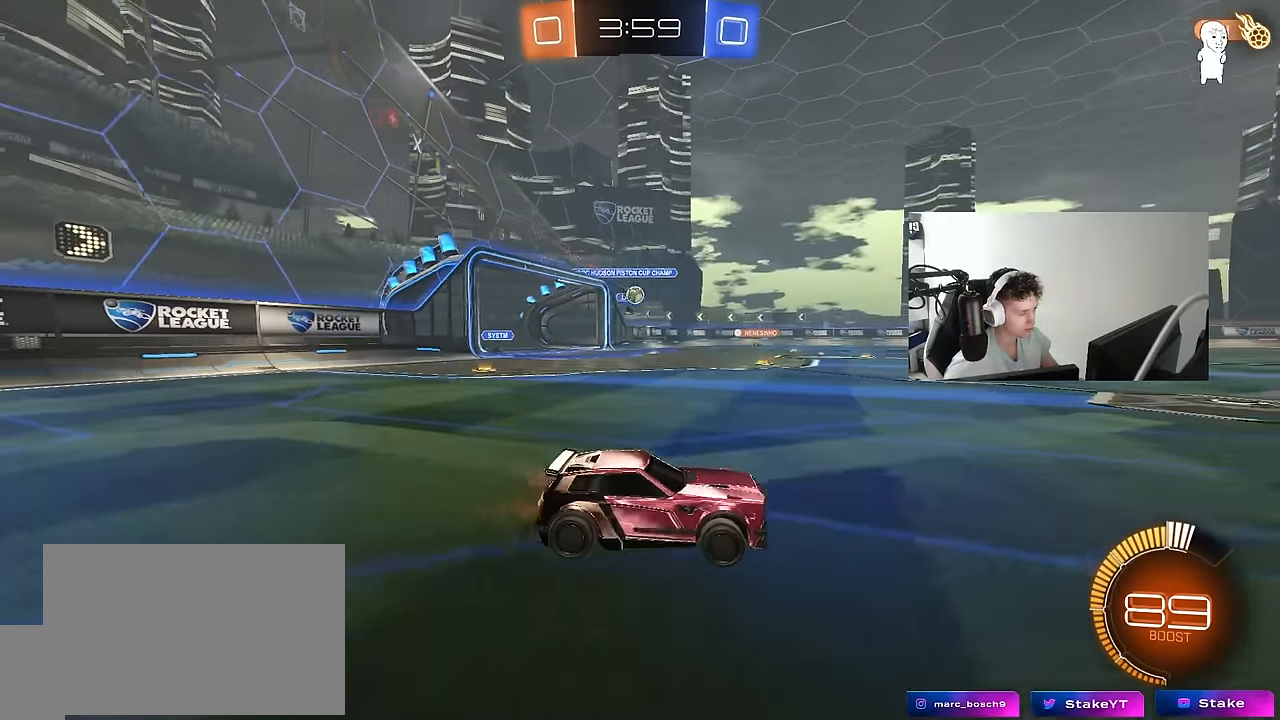
{"keys": ["w"], "mouse": [], "mouse_move": "still", "events": [[67, "d", "up"]]}
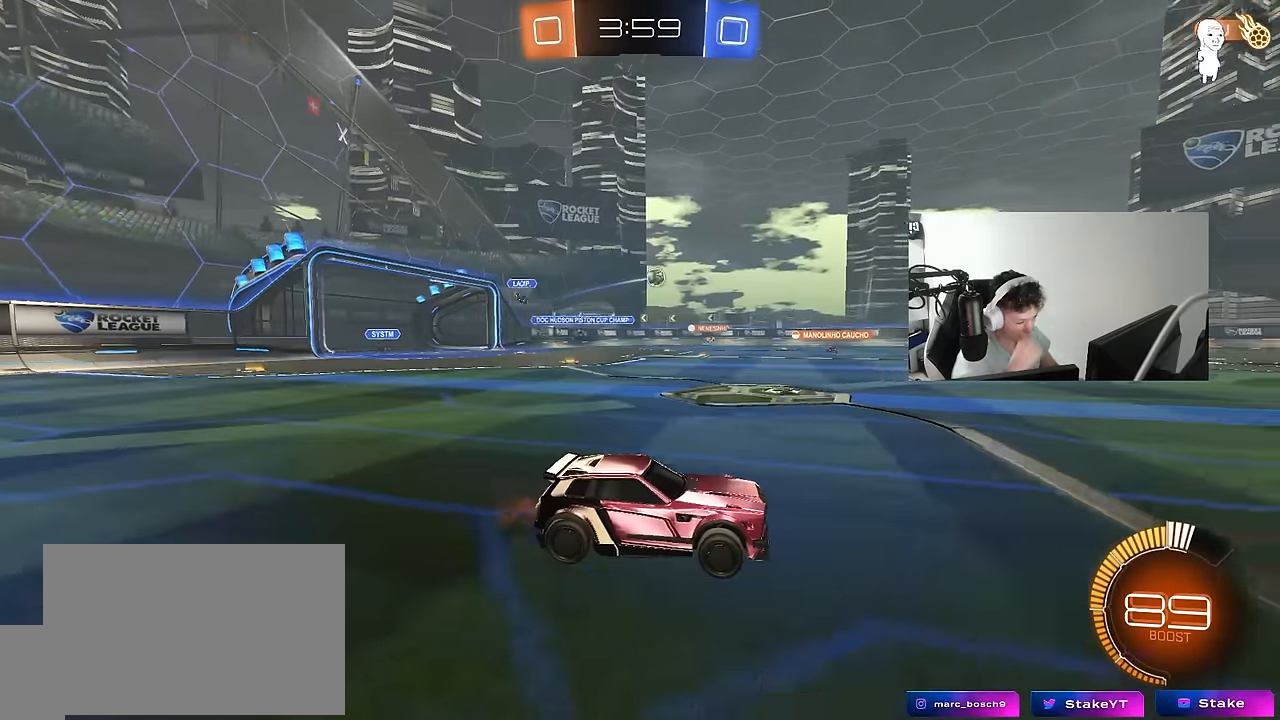
{"keys": ["w"], "mouse": [], "mouse_move": "still", "events": []}
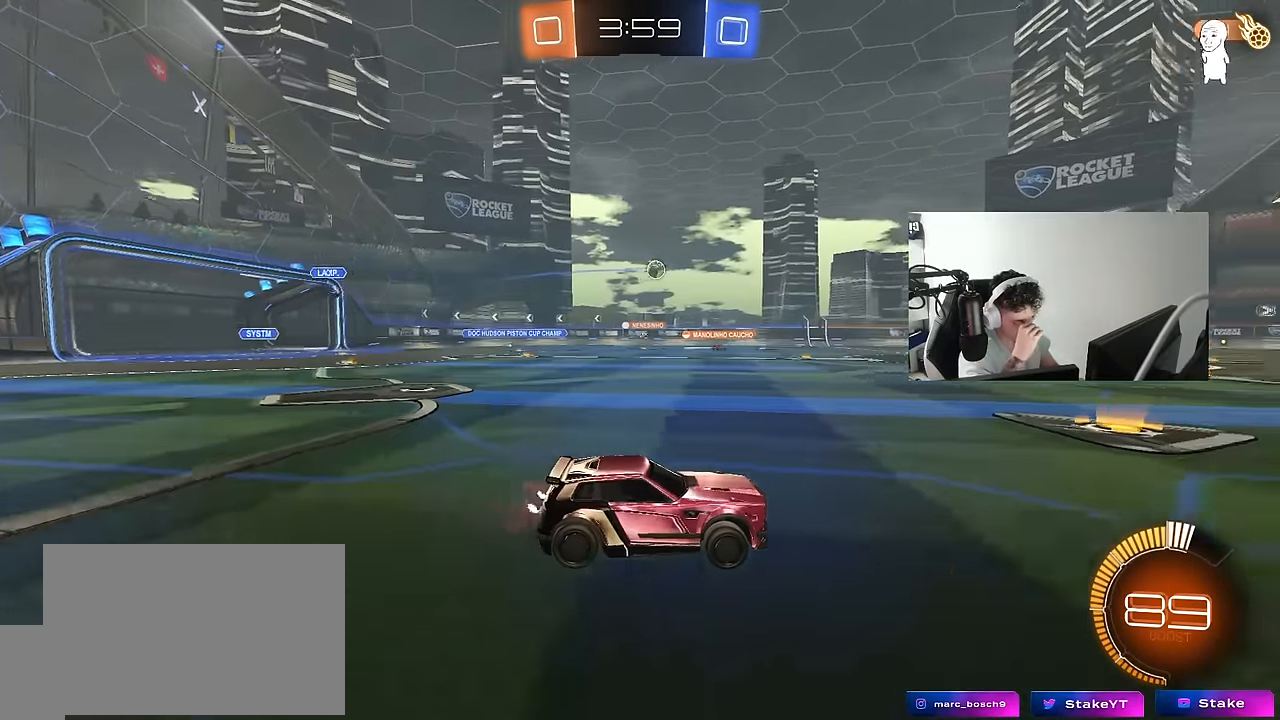
{"keys": ["w"], "mouse": [], "mouse_move": "still", "events": []}
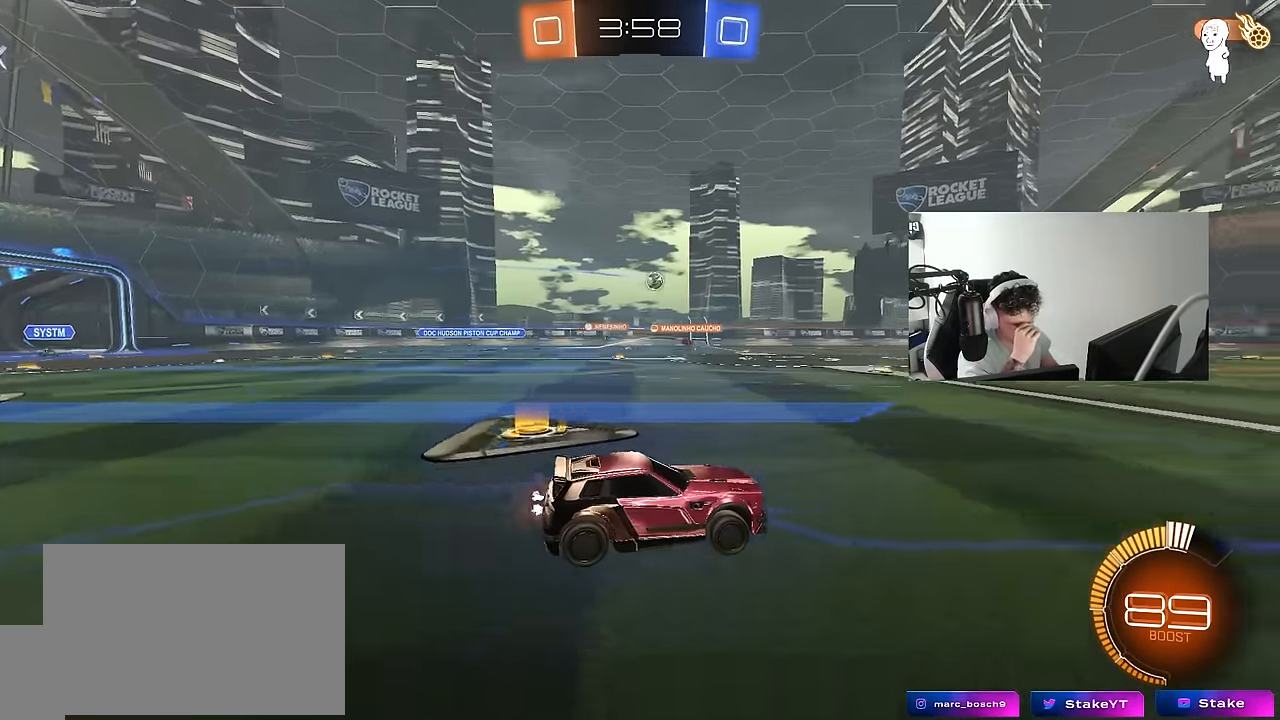
{"keys": ["w"], "mouse": [], "mouse_move": "still", "events": [[200, "d", "down"], [250, "d", "up"]]}
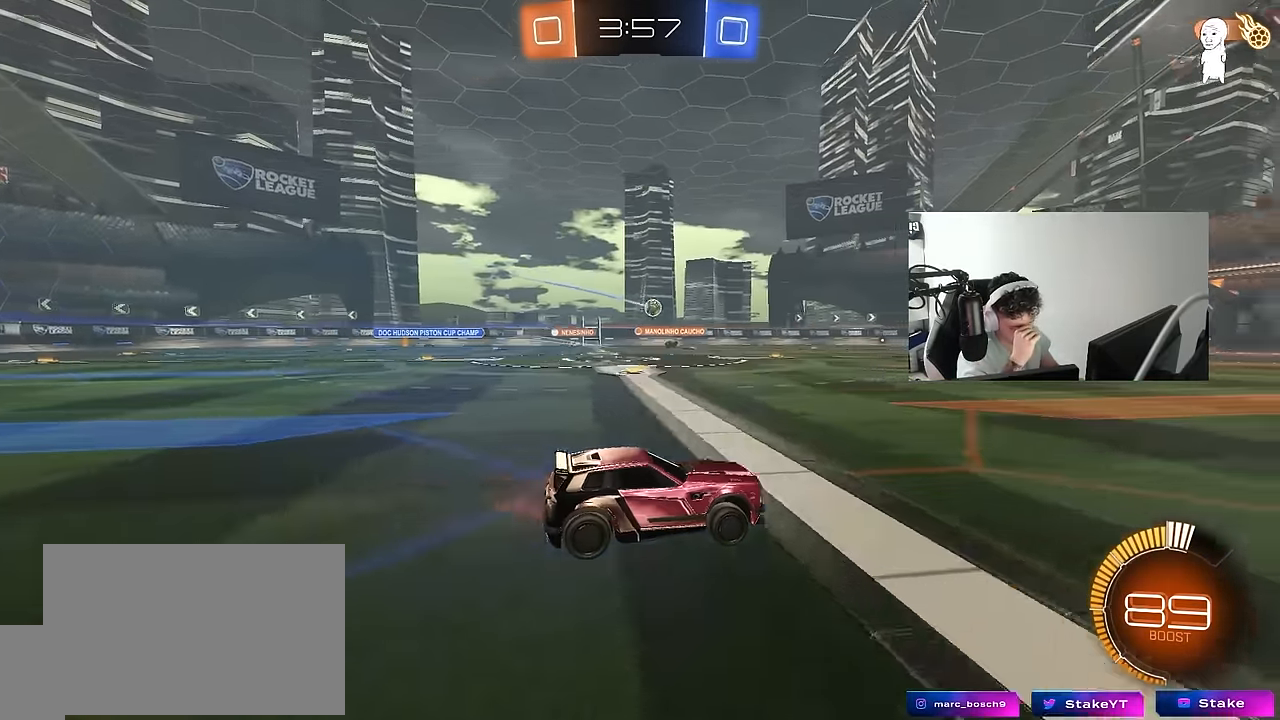
{"keys": ["d", "w"], "mouse": [], "mouse_move": "still", "events": [[217, "a", "down"], [367, "a", "up"], [450, "d", "down"]]}
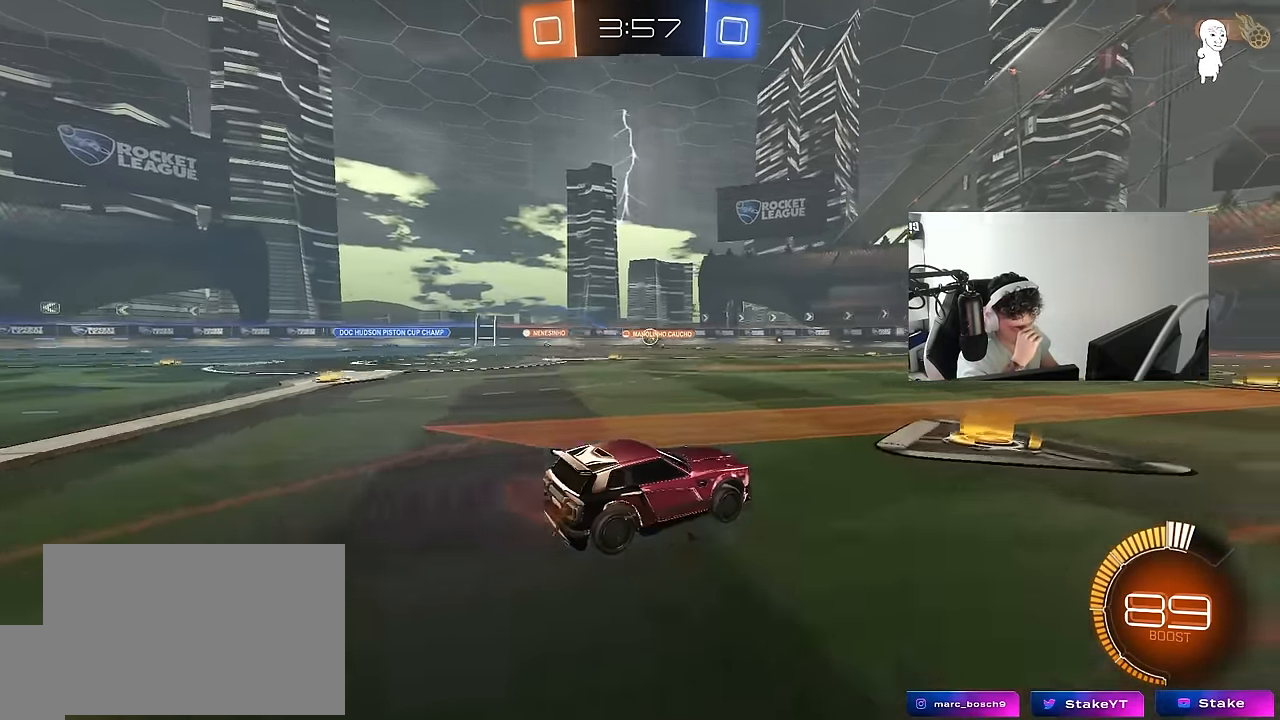
{"keys": ["d", "w"], "mouse": [], "mouse_move": "still", "events": [[100, "a", "down"], [100, "d", "up"], [284, "a", "up"], [417, "d", "down"]]}
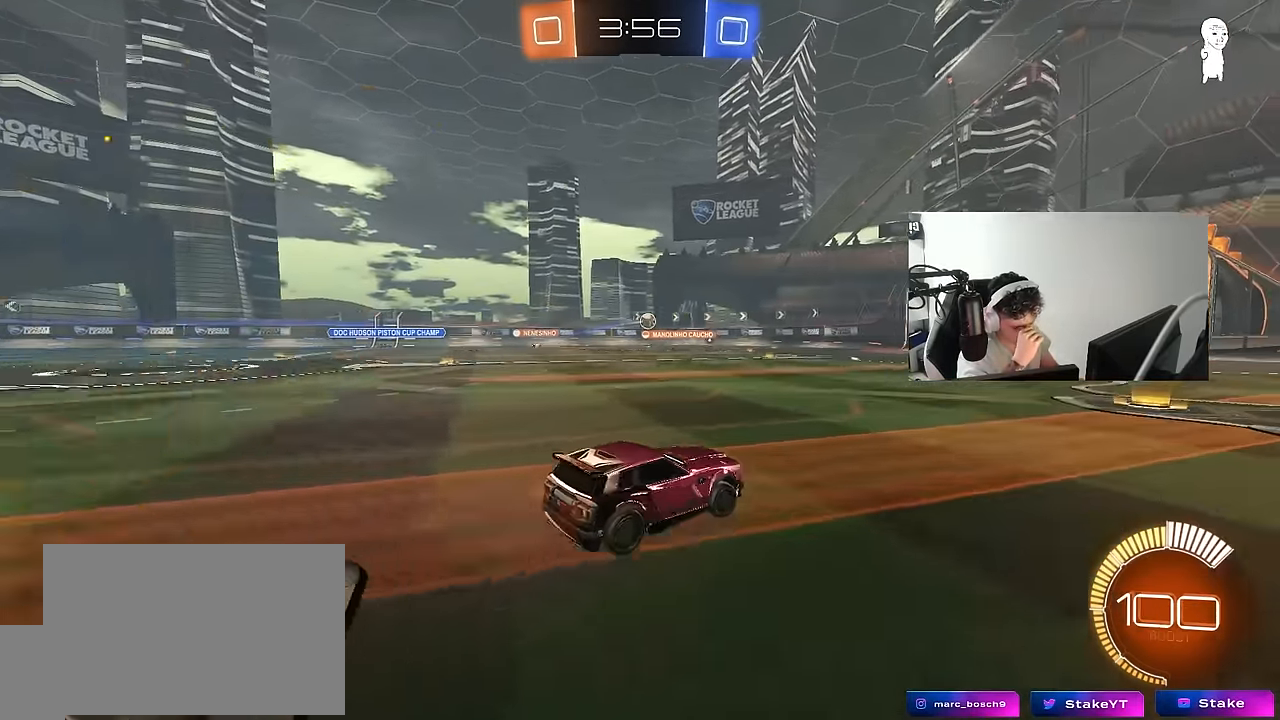
{"keys": ["w"], "mouse": [], "mouse_move": "still", "events": [[117, "d", "up"]]}
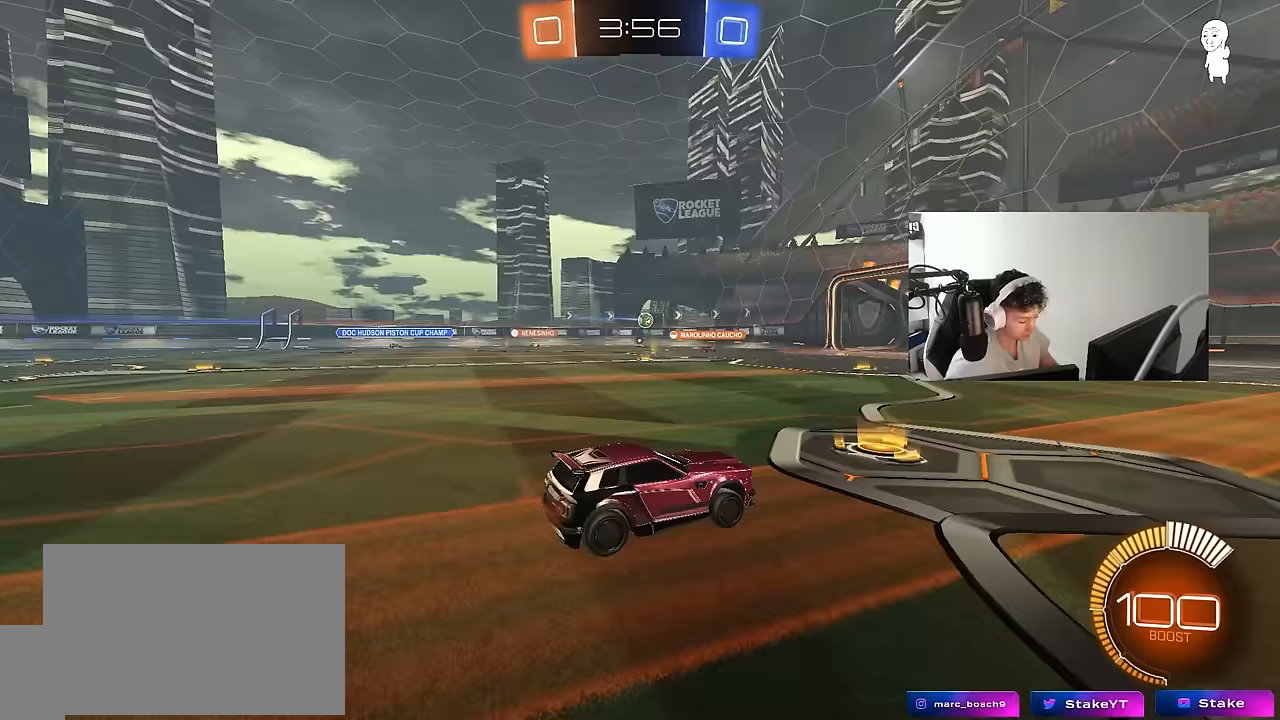
{"keys": ["a", "w"], "mouse": [], "mouse_move": "down-left", "events": [[33, "a", "down"], [117, "a", "up"], [267, "mouse_left", "down"], [317, "a", "down"], [450, "mouse_left", "up"]]}
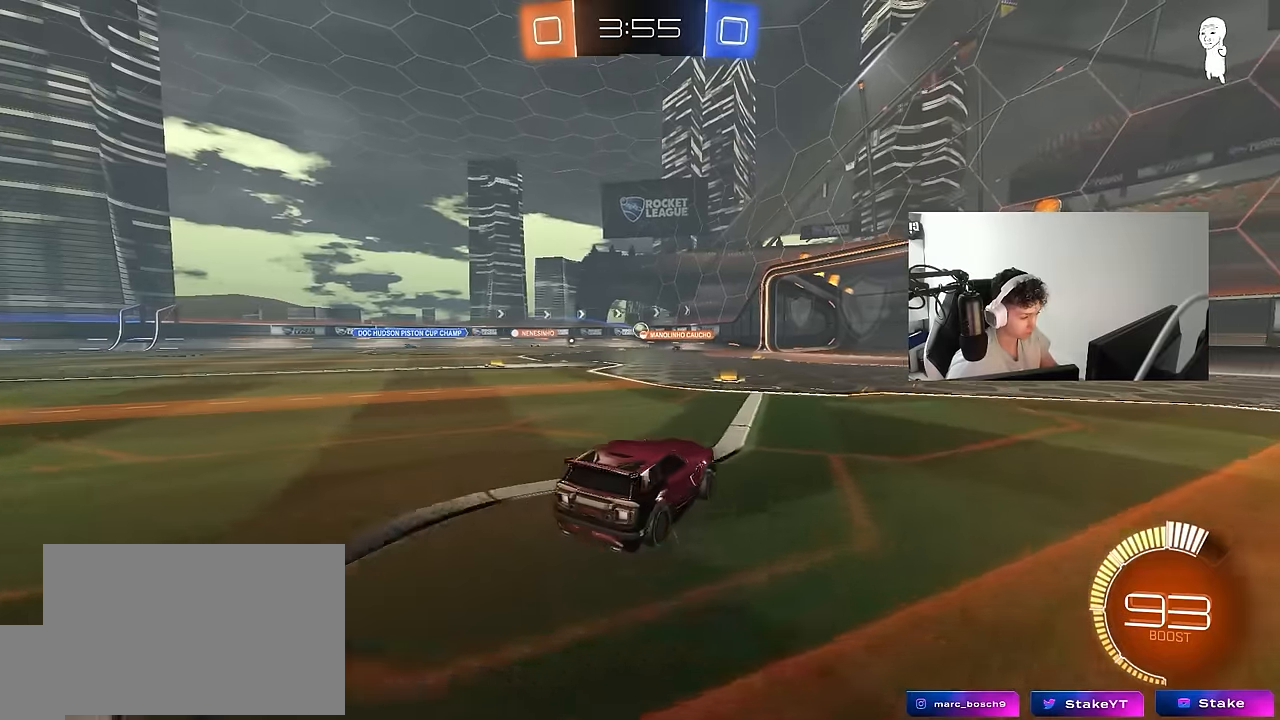
{"keys": [], "mouse": [], "mouse_move": "still", "events": [[50, "a", "up"], [183, "a", "down"], [283, "w", "up"], [367, "a", "up"]]}
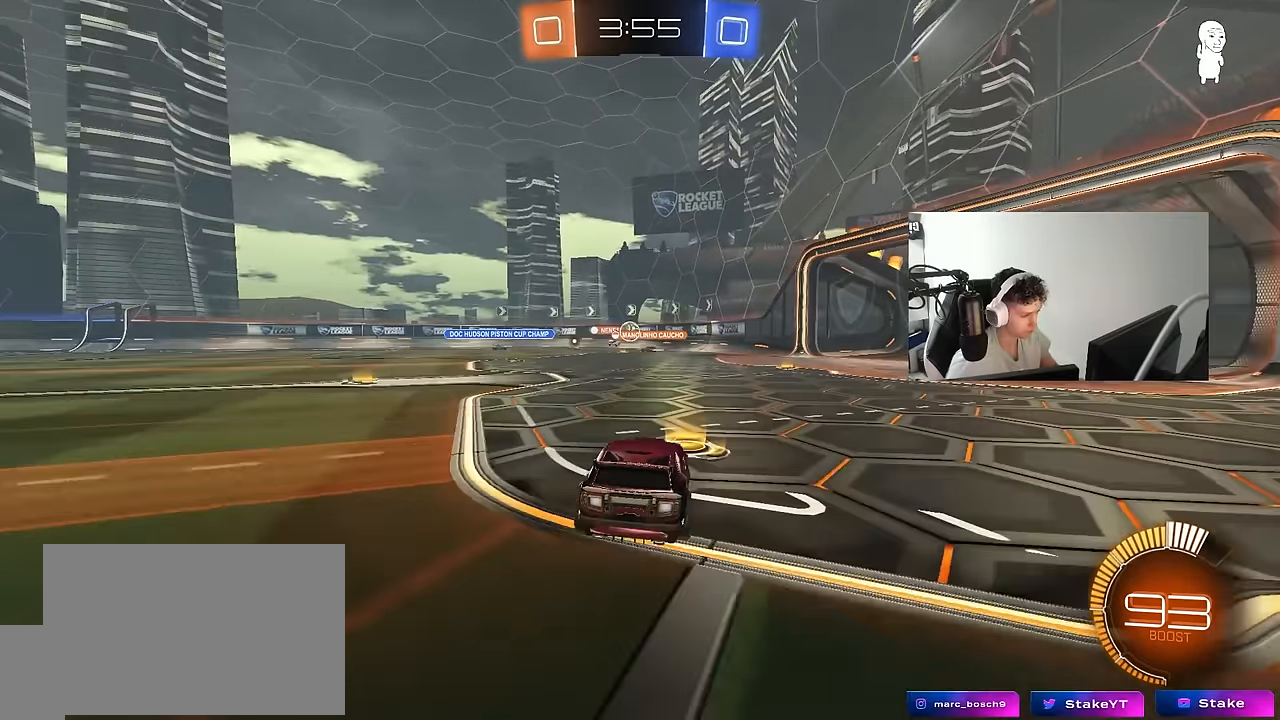
{"keys": ["d", "w"], "mouse": [], "mouse_move": "still", "events": [[17, "a", "down"], [17, "w", "down"], [300, "w", "up"], [383, "a", "up"], [433, "d", "down"], [433, "w", "down"]]}
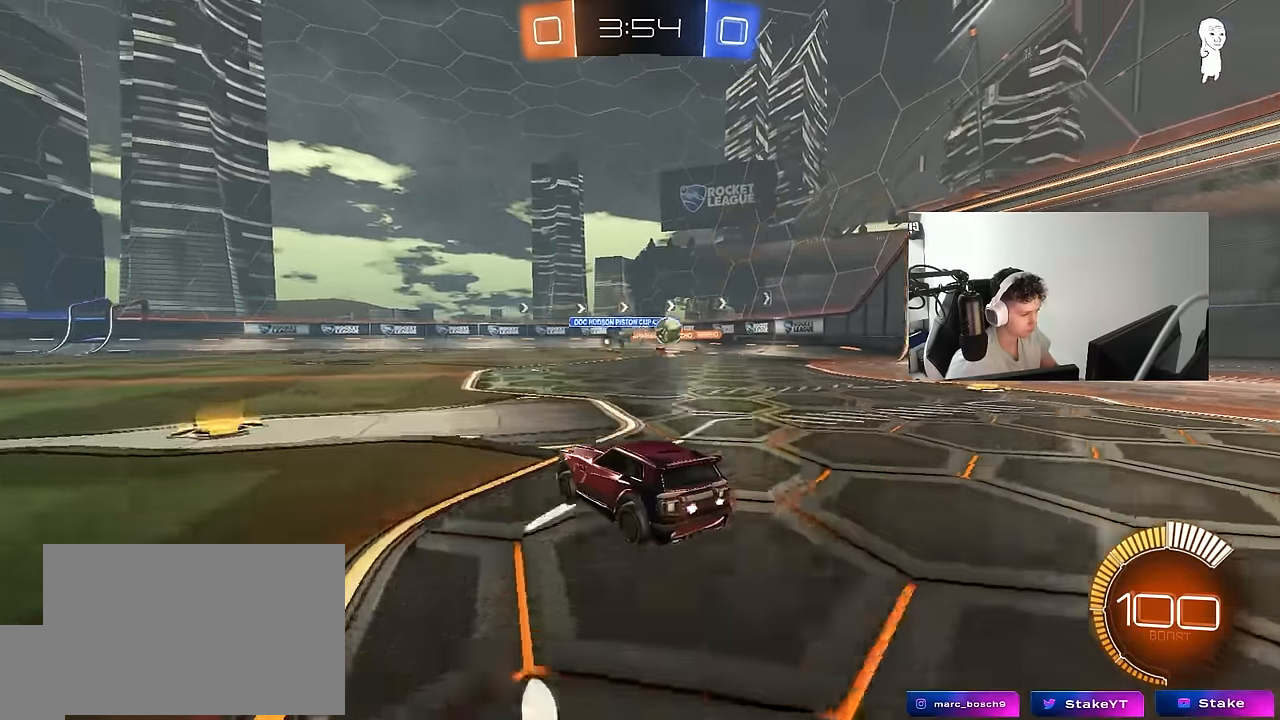
{"keys": ["d", "w"], "mouse": [], "mouse_move": "still", "events": [[33, "a", "down"], [83, "a", "up"], [83, "w", "up"], [133, "w", "down"], [167, "w", "up"], [217, "shift", "down"], [217, "w", "down"], [367, "shift", "up"]]}